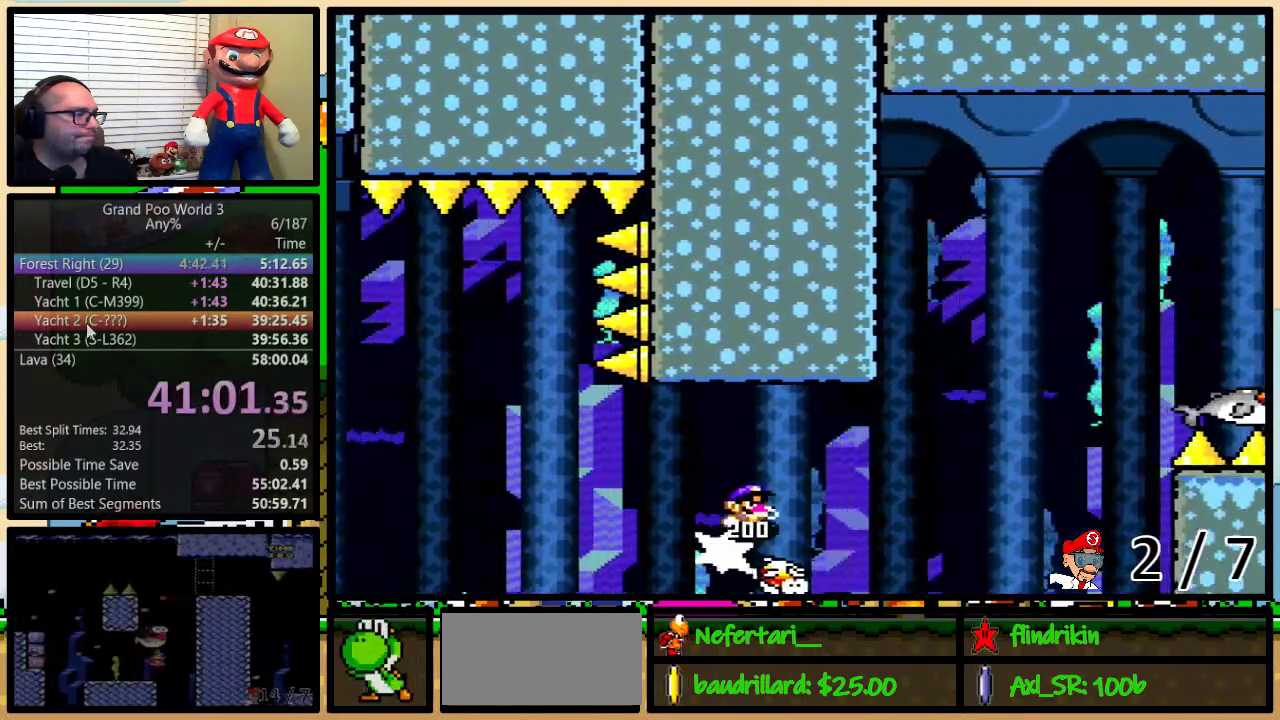
Gameplay with a controller (Nintendo layout); each line is a JSON object with the inputs held at the frame after it. "events" lists button and stick changes between this image and that frame as [ms after this image, input, new state], when the widget could be followed in between. Not read: L1 L3 R1 R3.
{"buttons": ["A", "Y", "DPAD_RIGHT"], "events": [[417, "DPAD_UP", "up"]]}
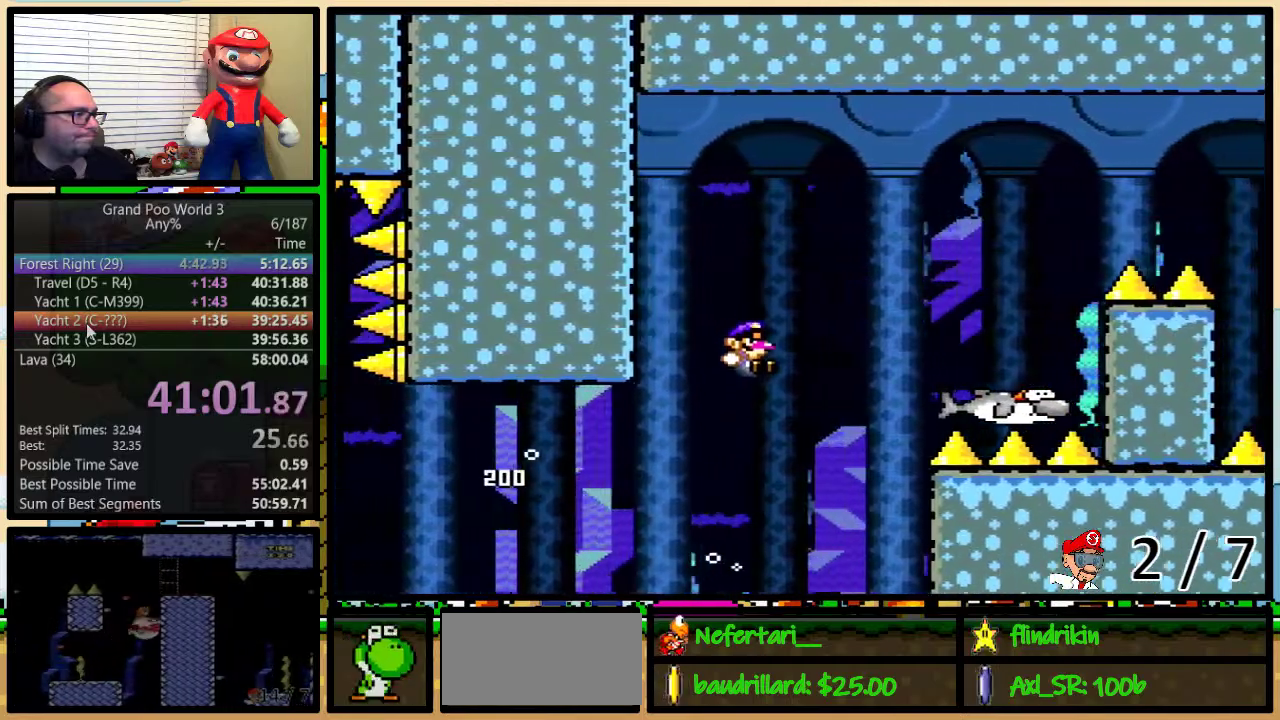
{"buttons": ["B", "Y", "DPAD_RIGHT"], "events": [[67, "A", "up"], [400, "B", "down"], [400, "DPAD_LEFT", "down"], [400, "DPAD_RIGHT", "up"], [500, "DPAD_LEFT", "up"], [500, "DPAD_RIGHT", "down"]]}
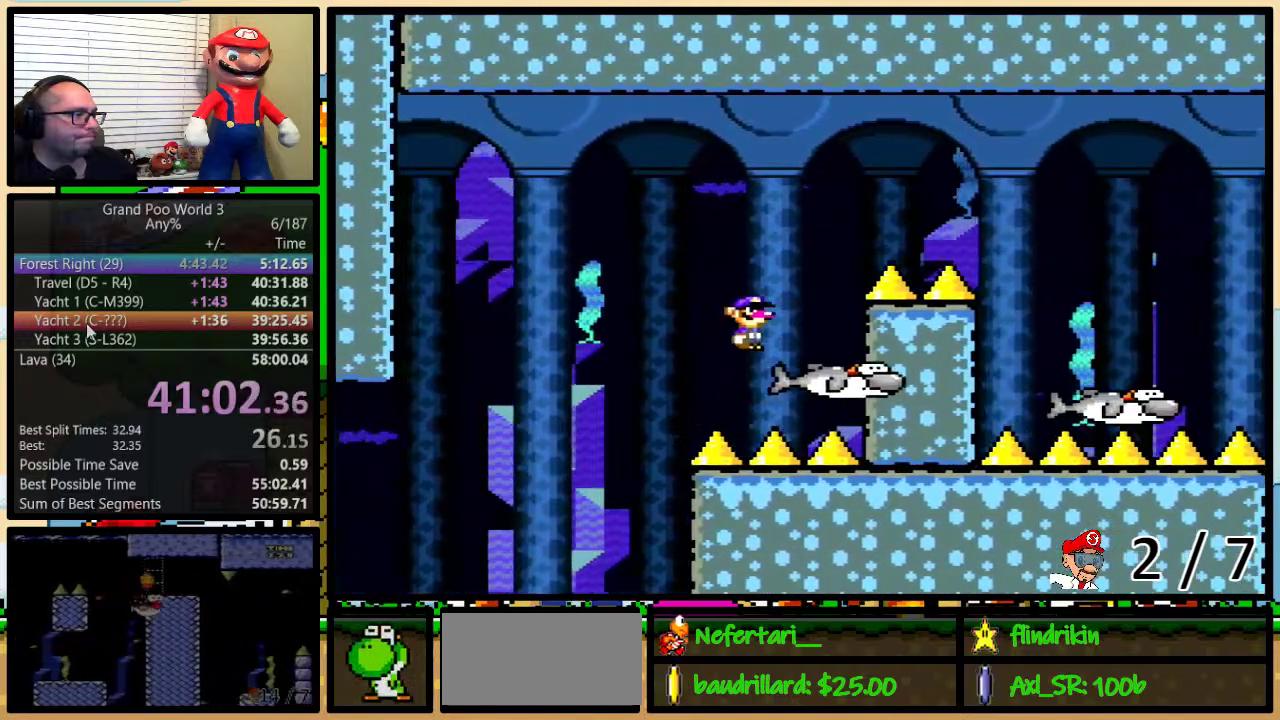
{"buttons": ["Y", "DPAD_RIGHT"], "events": [[117, "DPAD_UP", "down"], [250, "DPAD_UP", "up"], [367, "B", "up"]]}
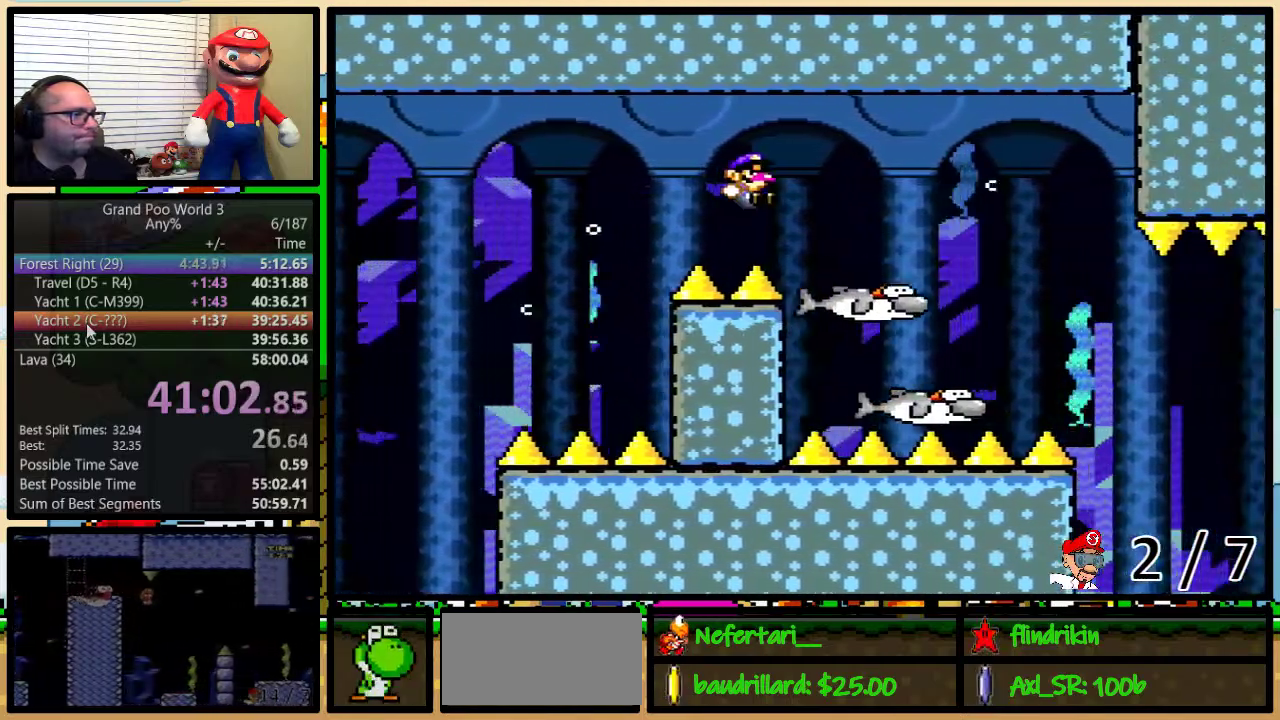
{"buttons": ["Y", "DPAD_UP", "DPAD_RIGHT"]}
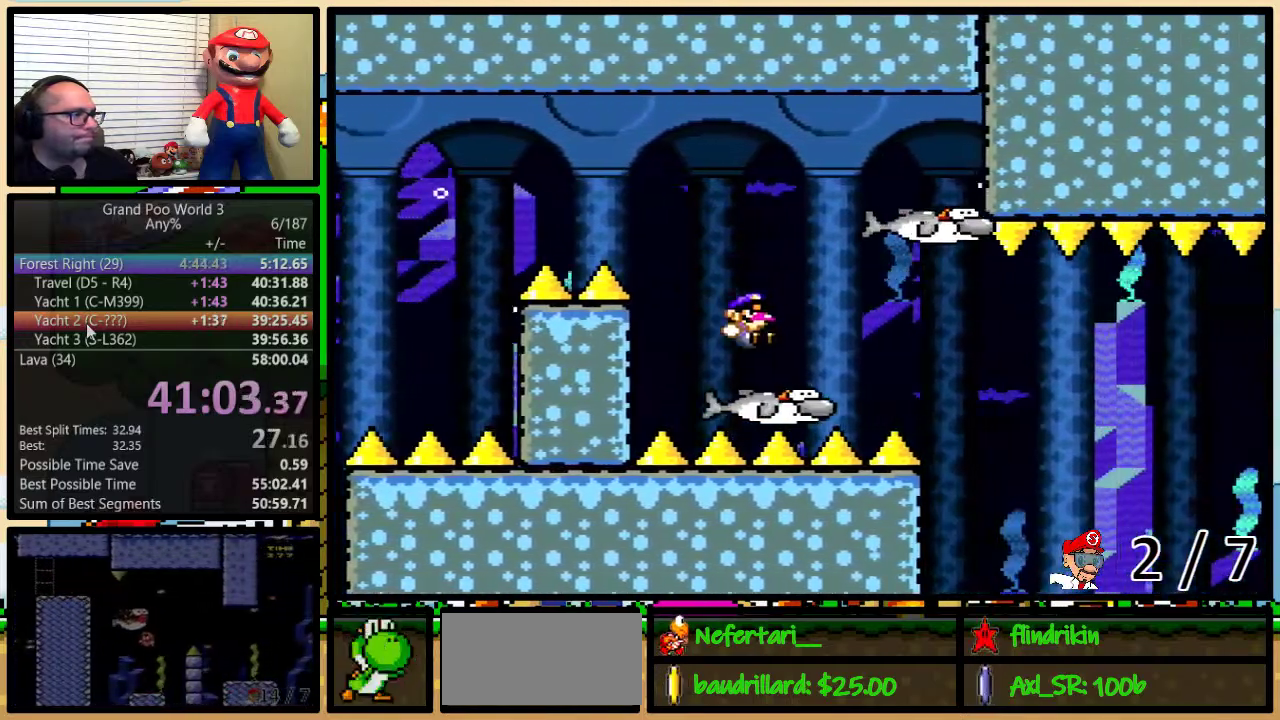
{"buttons": ["A", "Y"], "events": [[17, "DPAD_LEFT", "down"], [17, "DPAD_RIGHT", "up"], [17, "DPAD_UP", "up"], [133, "DPAD_UP", "down"], [167, "DPAD_LEFT", "up"], [167, "DPAD_RIGHT", "down"], [167, "DPAD_UP", "up"], [200, "DPAD_RIGHT", "up"], [433, "A", "down"]]}
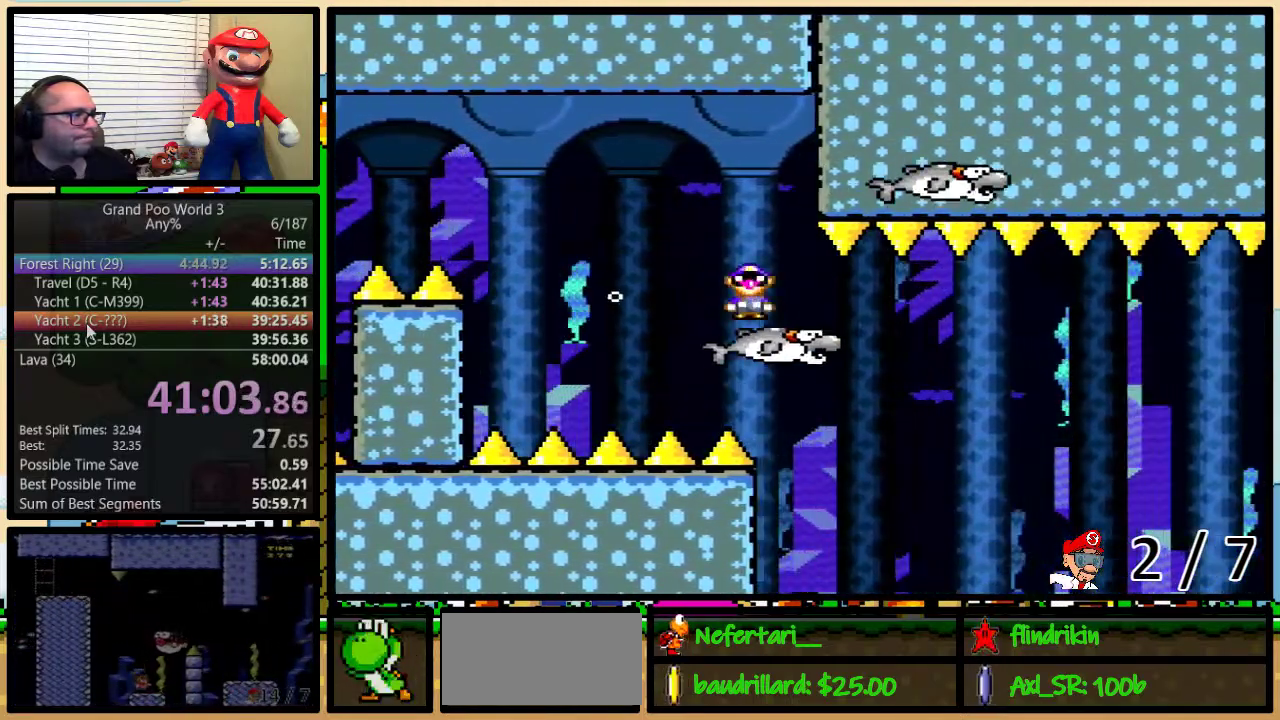
{"buttons": ["Y", "DPAD_RIGHT"], "events": [[17, "A", "up"], [433, "DPAD_RIGHT", "down"], [450, "DPAD_UP", "down"], [500, "DPAD_UP", "up"]]}
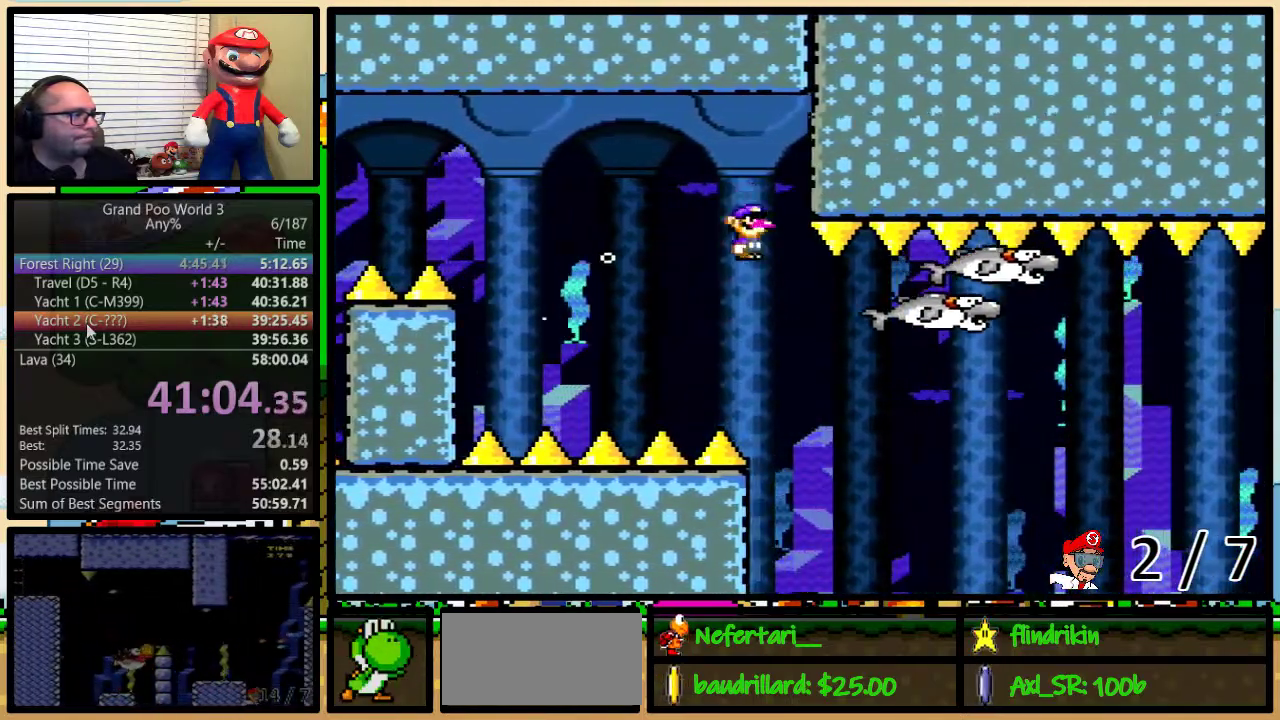
{"buttons": ["Y"], "events": [[350, "DPAD_RIGHT", "up"], [383, "DPAD_LEFT", "down"], [500, "DPAD_LEFT", "up"]]}
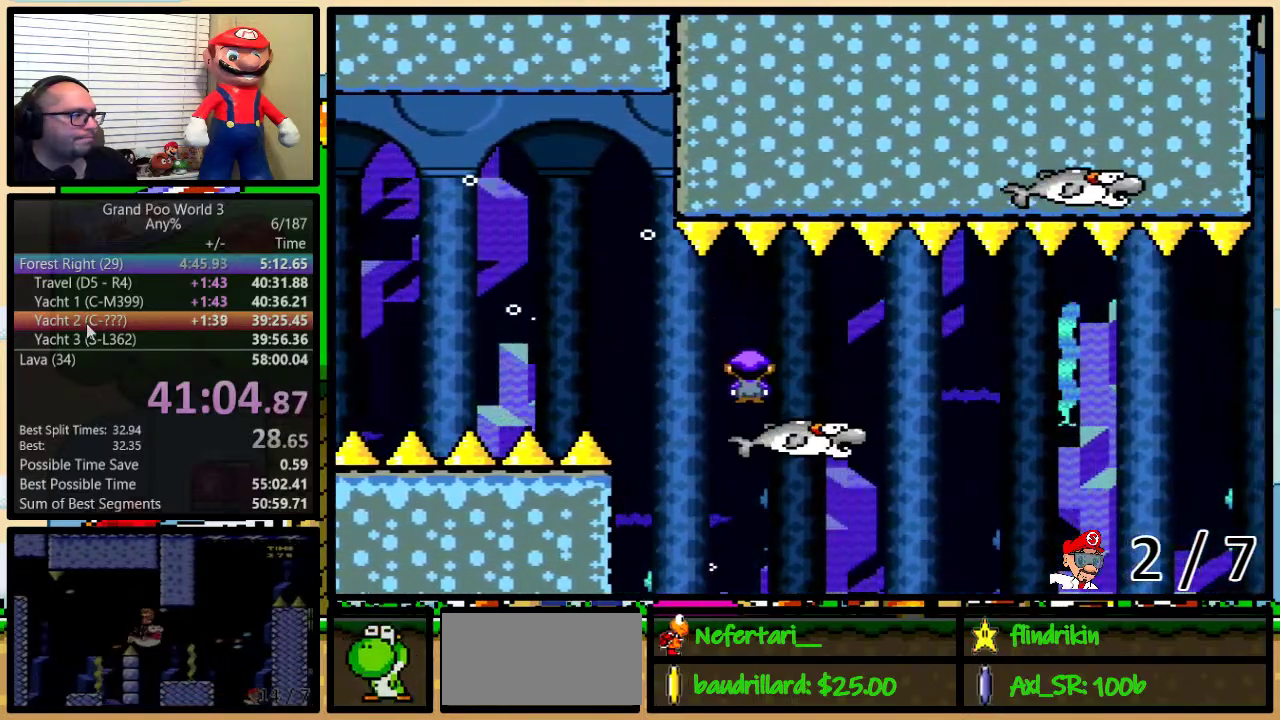
{"buttons": ["Y", "DPAD_UP", "DPAD_RIGHT"], "events": [[250, "DPAD_RIGHT", "down"], [317, "DPAD_UP", "down"]]}
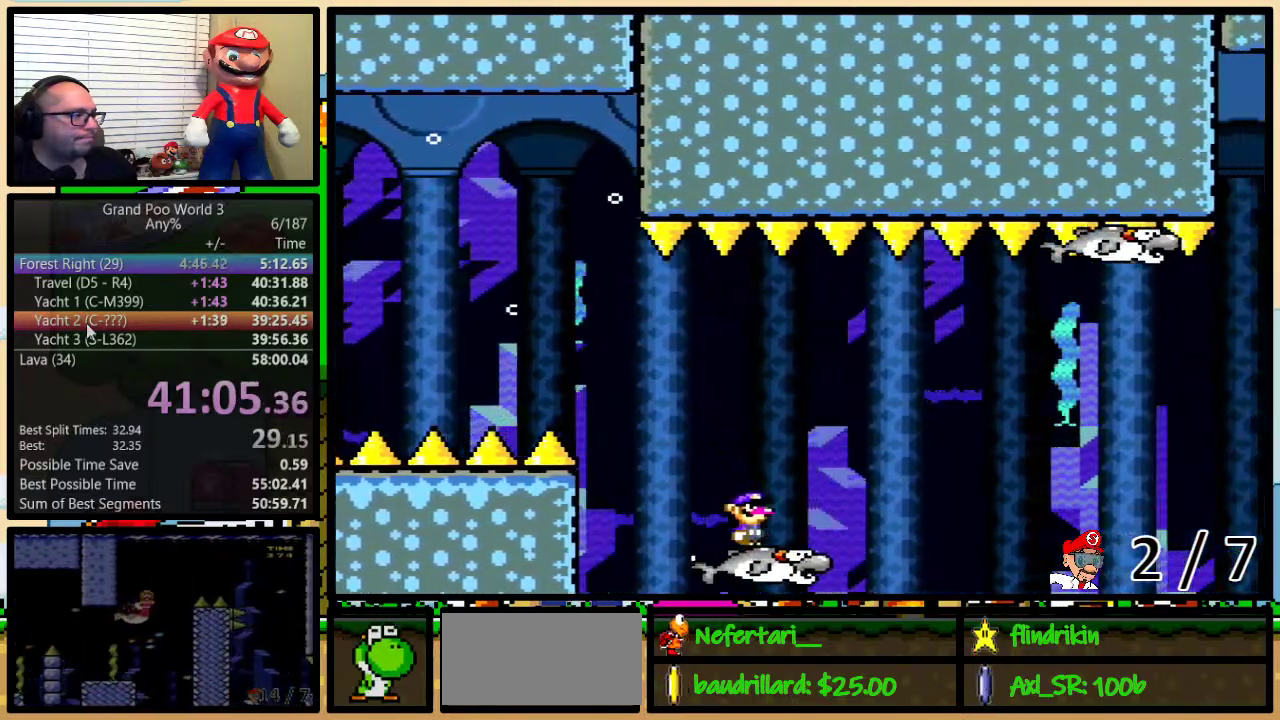
{"buttons": ["Y", "DPAD_RIGHT"], "events": [[100, "A", "down"], [433, "DPAD_UP", "up"], [500, "A", "up"]]}
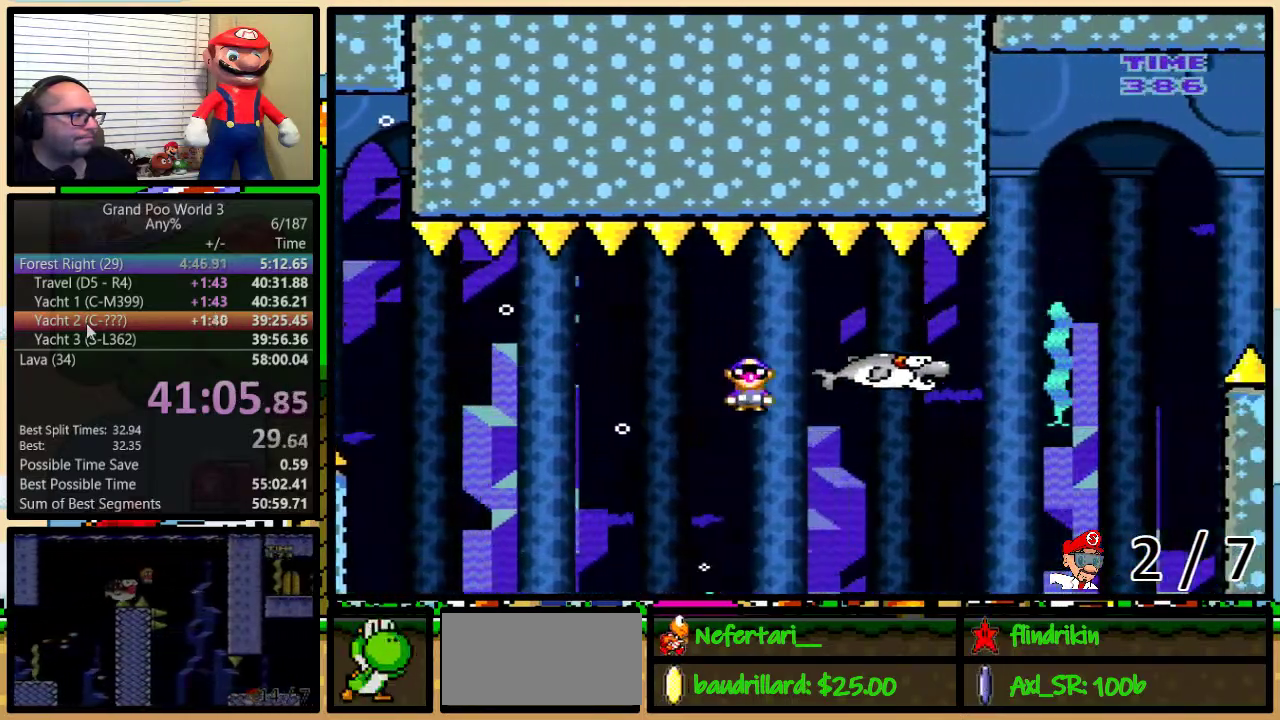
{"buttons": ["Y", "DPAD_UP", "DPAD_RIGHT"], "events": [[183, "DPAD_LEFT", "down"], [183, "DPAD_RIGHT", "up"], [350, "DPAD_LEFT", "up"], [350, "DPAD_RIGHT", "down"], [467, "DPAD_UP", "down"]]}
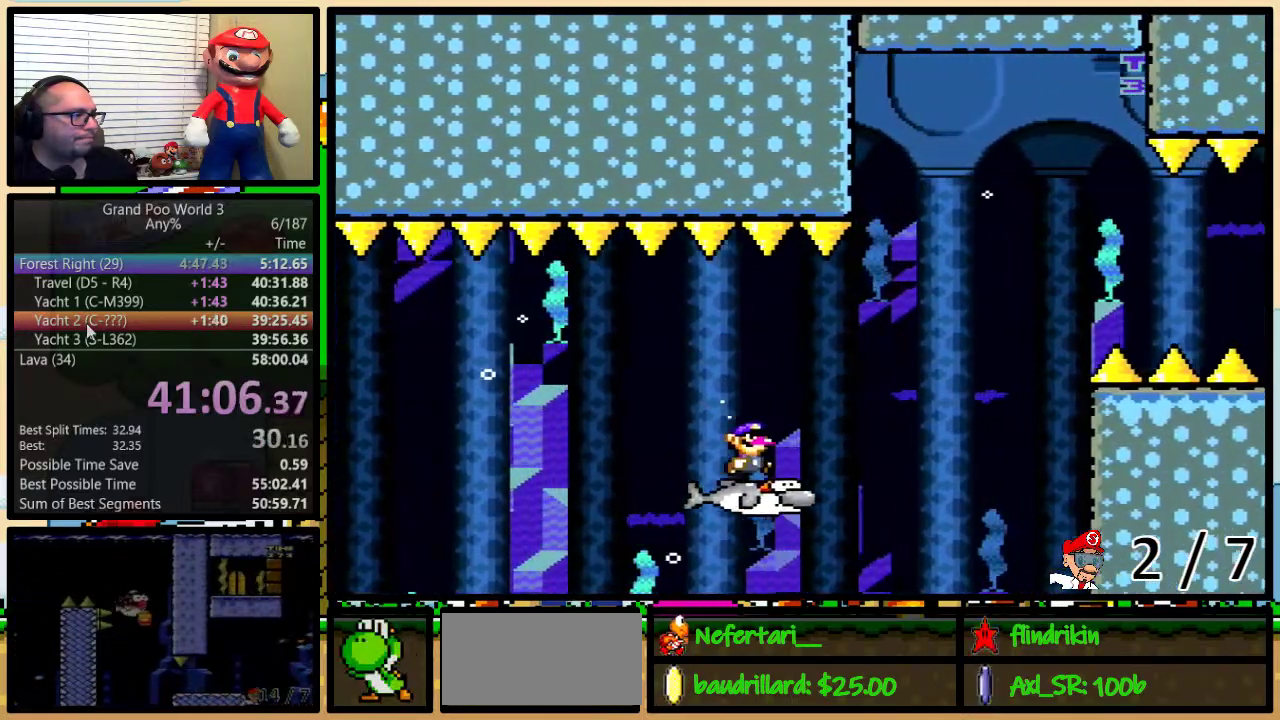
{"buttons": ["B", "Y", "DPAD_UP", "DPAD_RIGHT"], "events": [[183, "B", "down"]]}
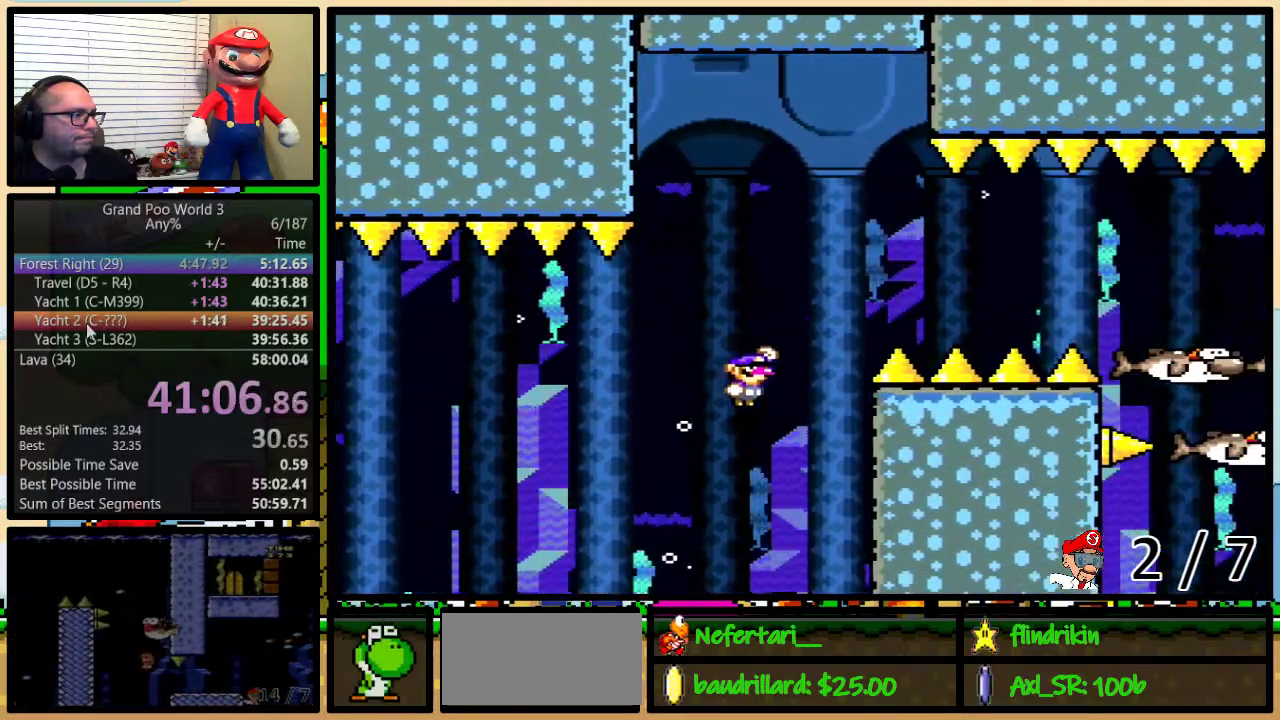
{"buttons": ["B", "Y", "DPAD_RIGHT"], "events": [[467, "DPAD_UP", "up"]]}
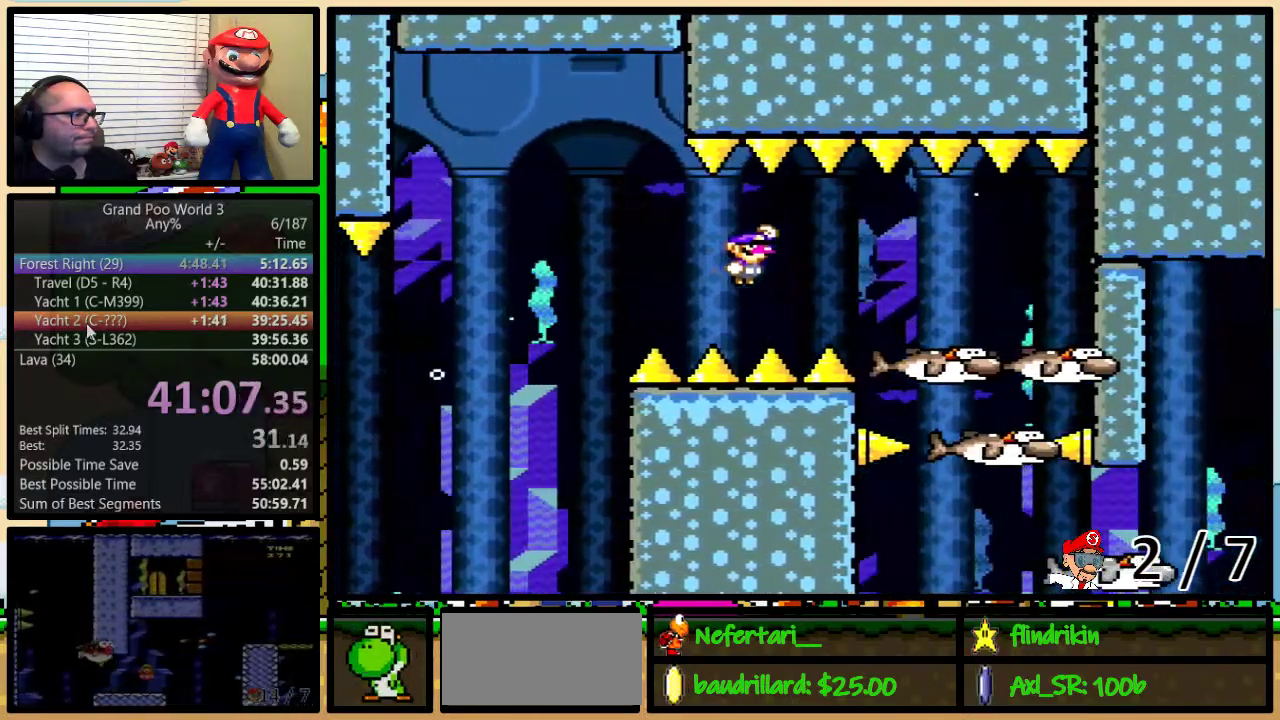
{"buttons": ["B", "Y", "DPAD_UP", "DPAD_RIGHT"], "events": [[33, "DPAD_UP", "down"], [300, "DPAD_RIGHT", "up"], [350, "DPAD_RIGHT", "down"], [383, "DPAD_UP", "up"], [450, "DPAD_UP", "down"]]}
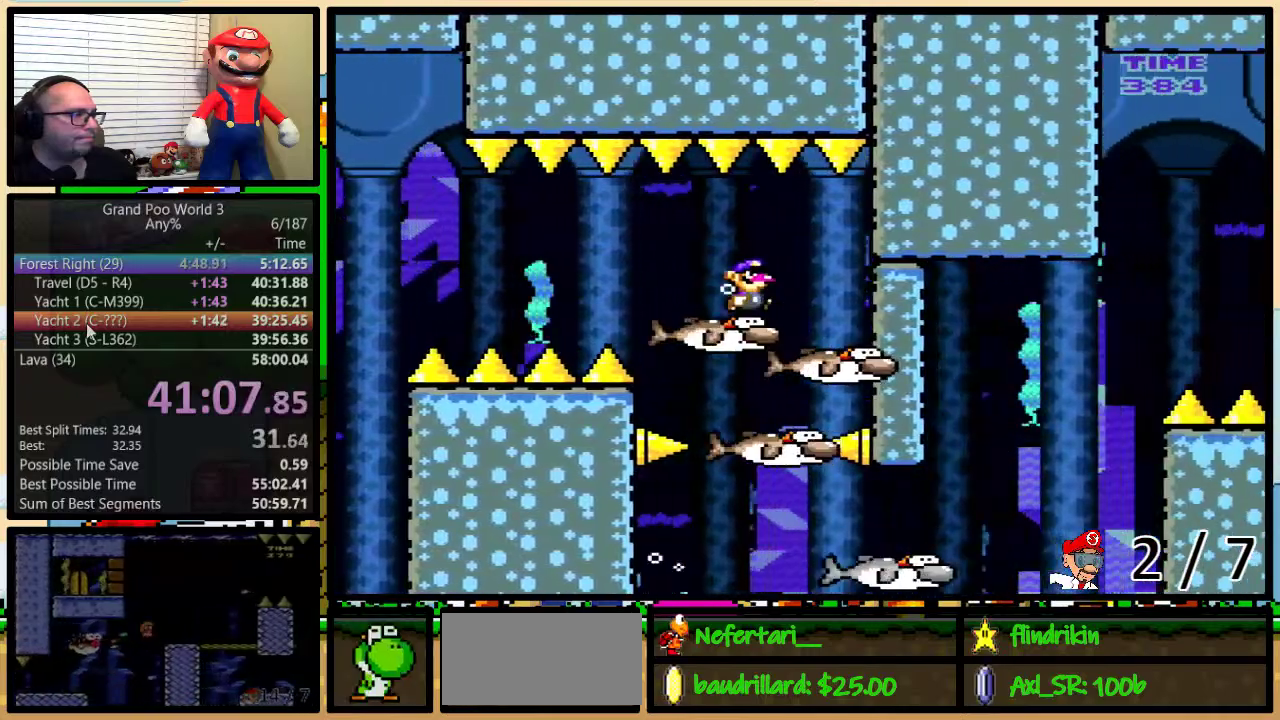
{"buttons": ["B", "Y", "DPAD_LEFT"], "events": [[133, "DPAD_UP", "up"], [167, "DPAD_LEFT", "down"], [167, "DPAD_RIGHT", "up"]]}
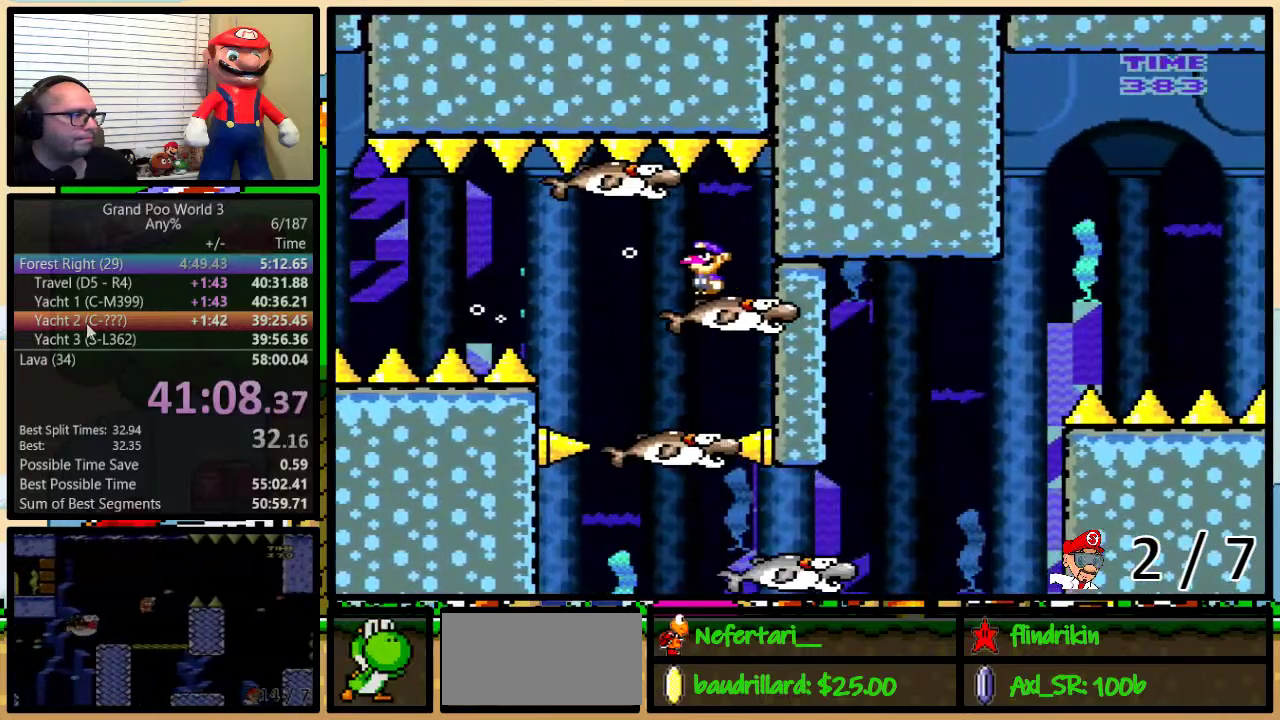
{"buttons": ["B", "Y", "DPAD_RIGHT"], "events": [[167, "B", "up"], [167, "DPAD_LEFT", "up"], [200, "DPAD_RIGHT", "down"], [267, "DPAD_UP", "down"], [383, "B", "down"], [450, "DPAD_UP", "up"]]}
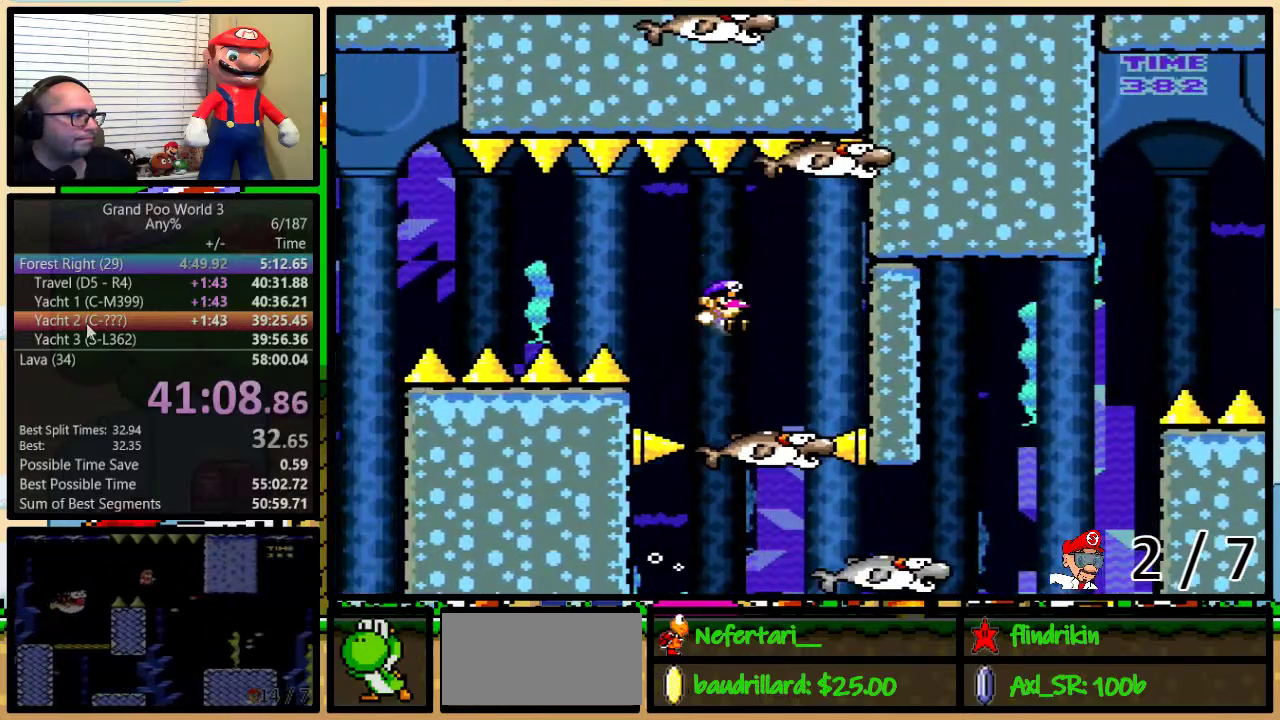
{"buttons": ["B", "Y", "DPAD_LEFT"], "events": [[50, "DPAD_LEFT", "down"], [50, "DPAD_RIGHT", "up"], [167, "DPAD_LEFT", "up"], [200, "DPAD_RIGHT", "down"], [283, "DPAD_RIGHT", "up"], [317, "DPAD_LEFT", "down"]]}
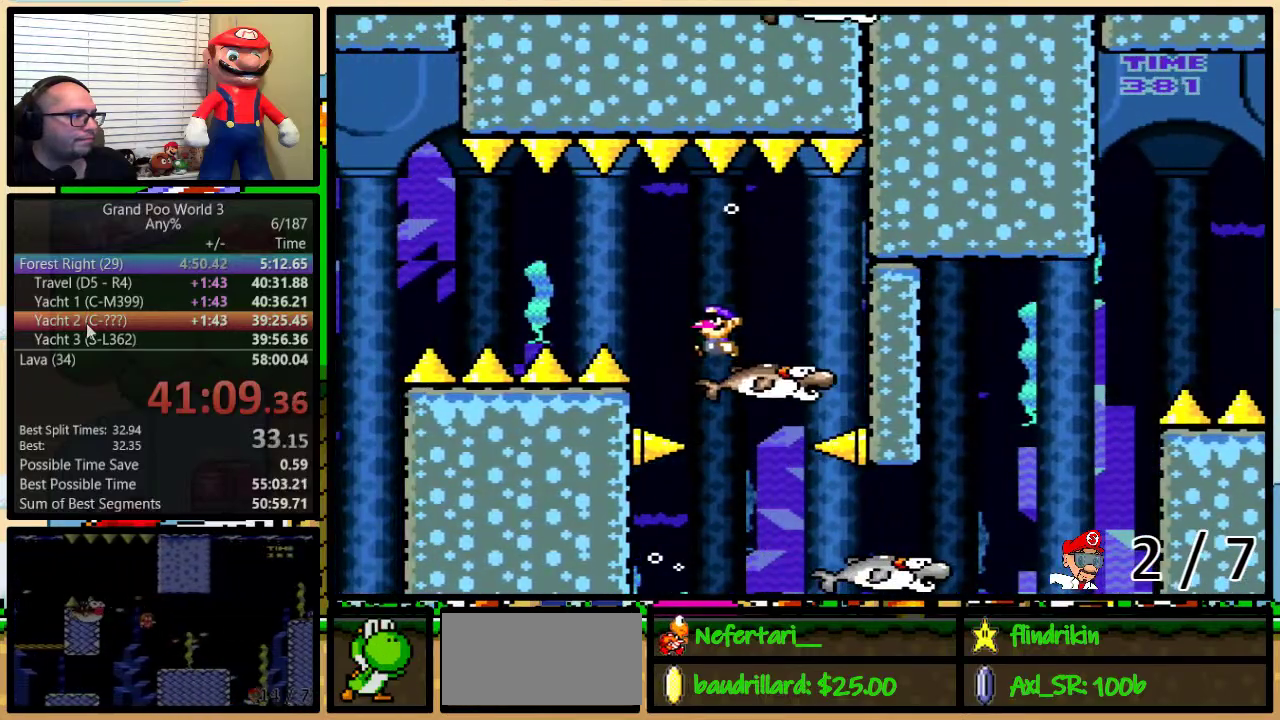
{"buttons": ["B", "Y", "DPAD_UP", "DPAD_RIGHT"], "events": [[117, "DPAD_UP", "down"], [133, "DPAD_LEFT", "up"], [167, "DPAD_RIGHT", "down"], [167, "DPAD_UP", "up"], [250, "DPAD_UP", "down"]]}
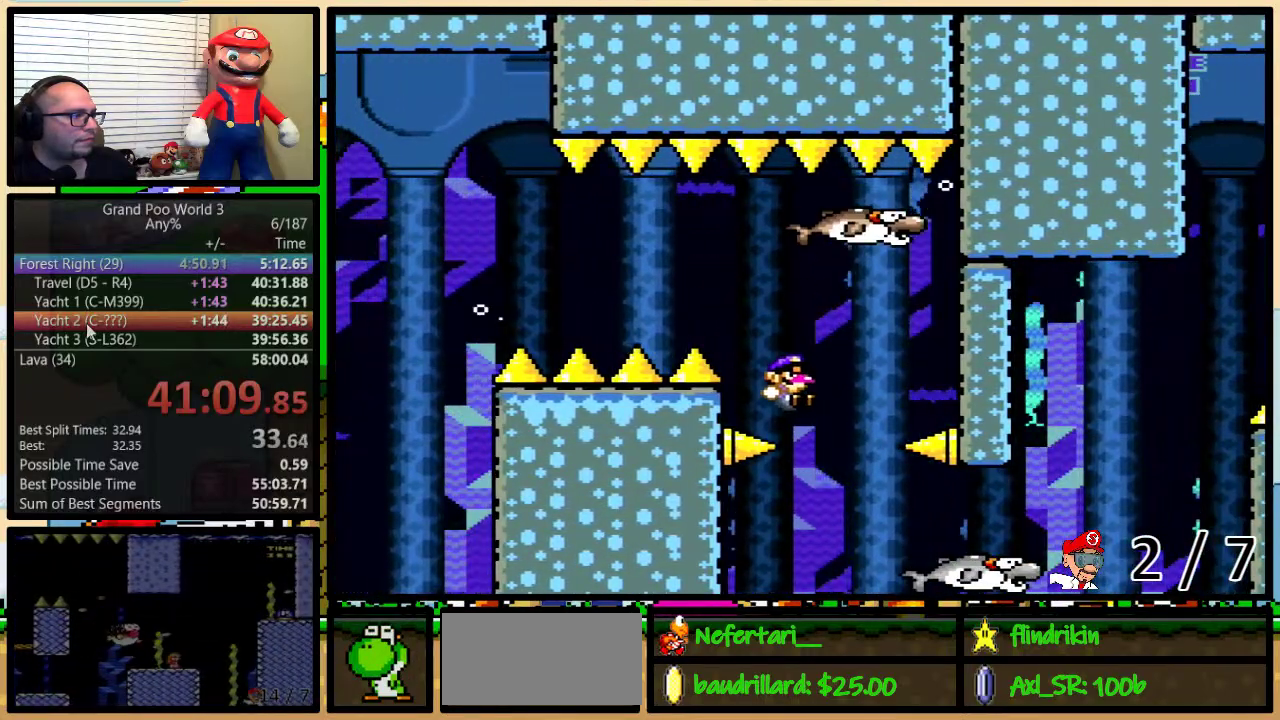
{"buttons": ["B", "Y", "DPAD_UP", "DPAD_RIGHT"], "events": [[117, "DPAD_LEFT", "down"], [117, "DPAD_RIGHT", "up"], [117, "DPAD_UP", "up"], [233, "DPAD_LEFT", "up"], [267, "DPAD_RIGHT", "down"], [367, "DPAD_UP", "down"]]}
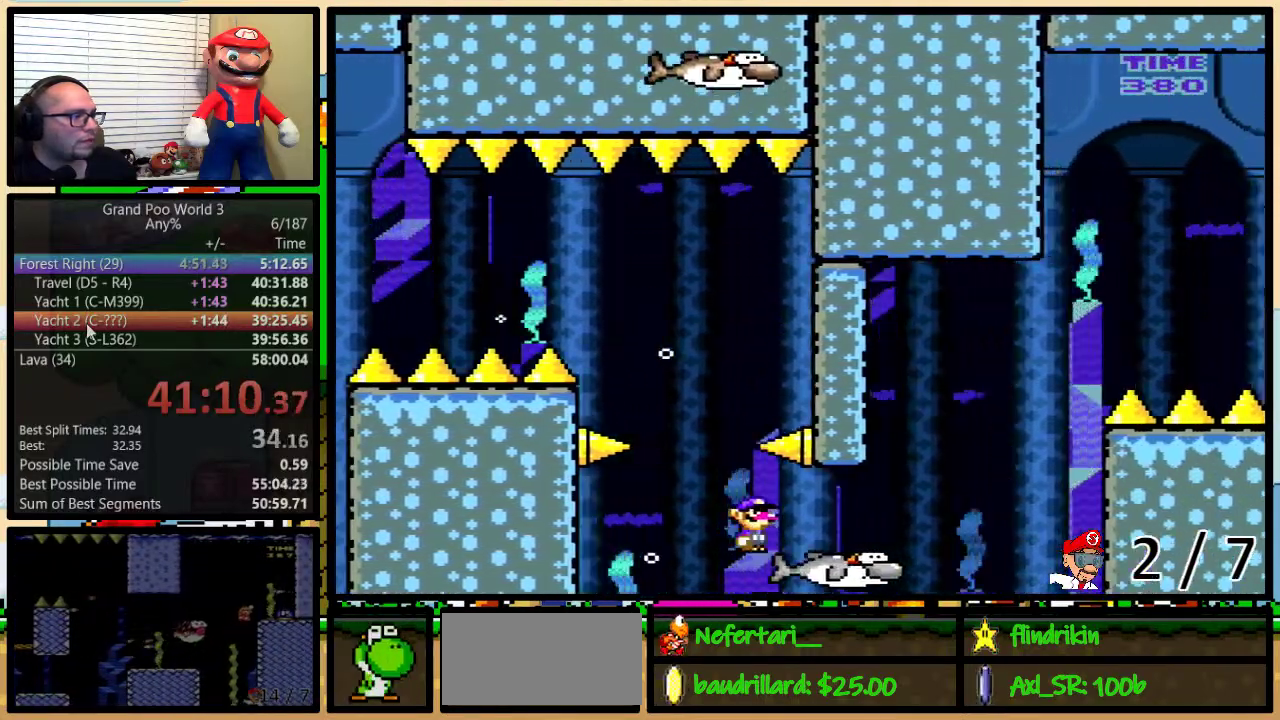
{"buttons": ["B", "Y", "DPAD_UP", "DPAD_RIGHT"], "events": [[133, "B", "up"], [233, "B", "down"], [233, "DPAD_RIGHT", "up"], [233, "DPAD_UP", "up"], [267, "DPAD_LEFT", "down"], [317, "DPAD_LEFT", "up"], [350, "DPAD_RIGHT", "down"], [450, "DPAD_UP", "down"]]}
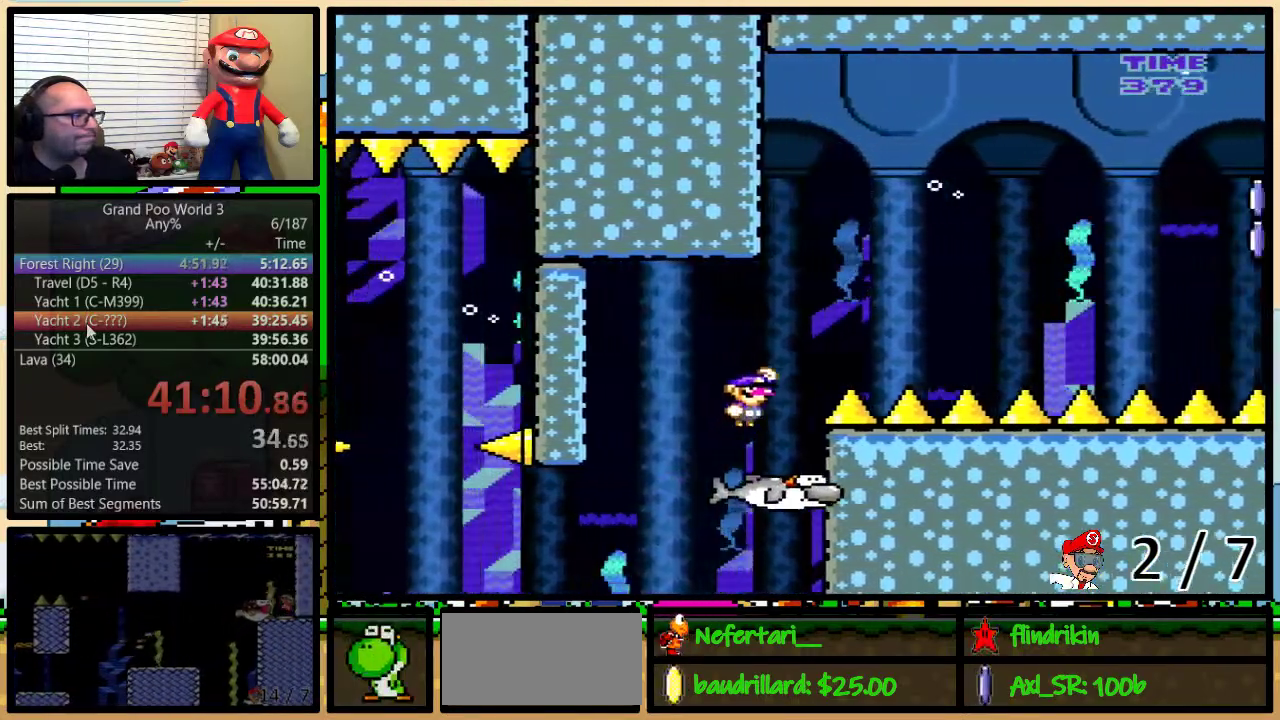
{"buttons": ["Y", "DPAD_UP", "DPAD_RIGHT"], "events": [[483, "B", "up"]]}
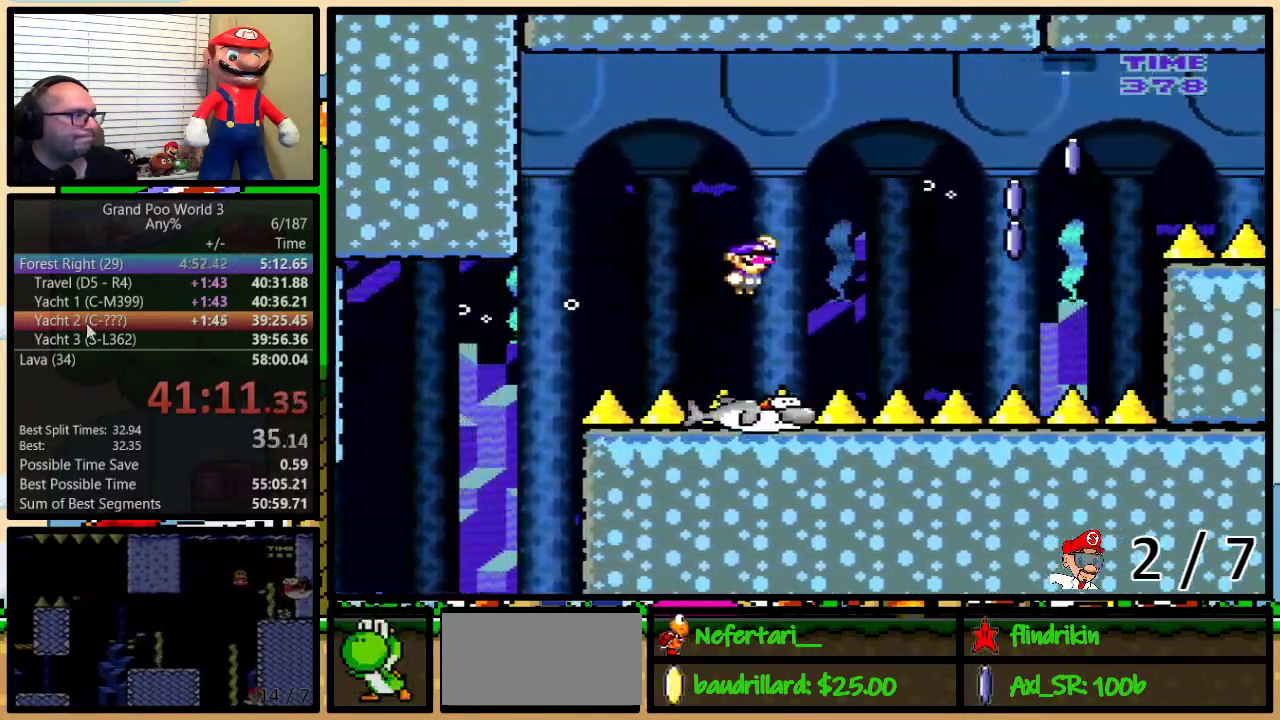
{"buttons": ["A", "Y", "DPAD_UP", "DPAD_RIGHT"], "events": [[317, "A", "down"]]}
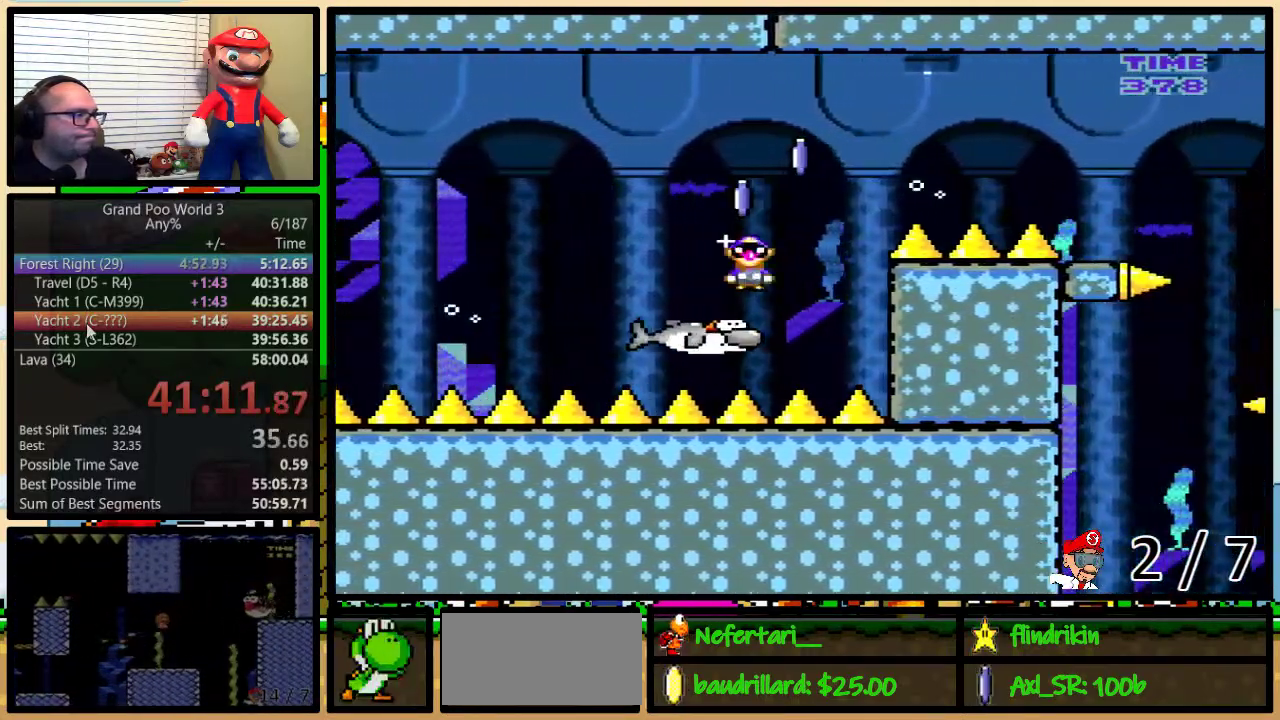
{"buttons": ["Y", "DPAD_RIGHT"], "events": [[267, "DPAD_UP", "up"], [417, "A", "up"]]}
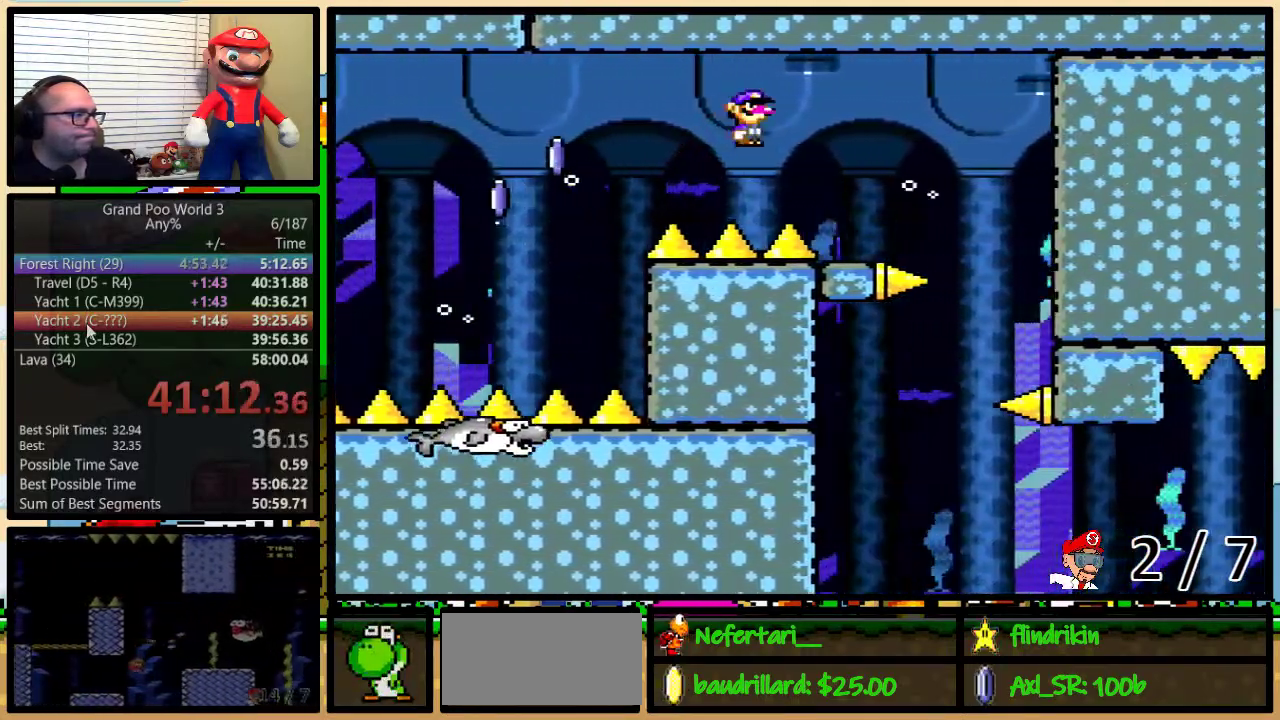
{"buttons": ["Y", "DPAD_LEFT"], "events": [[433, "DPAD_LEFT", "down"], [433, "DPAD_RIGHT", "up"]]}
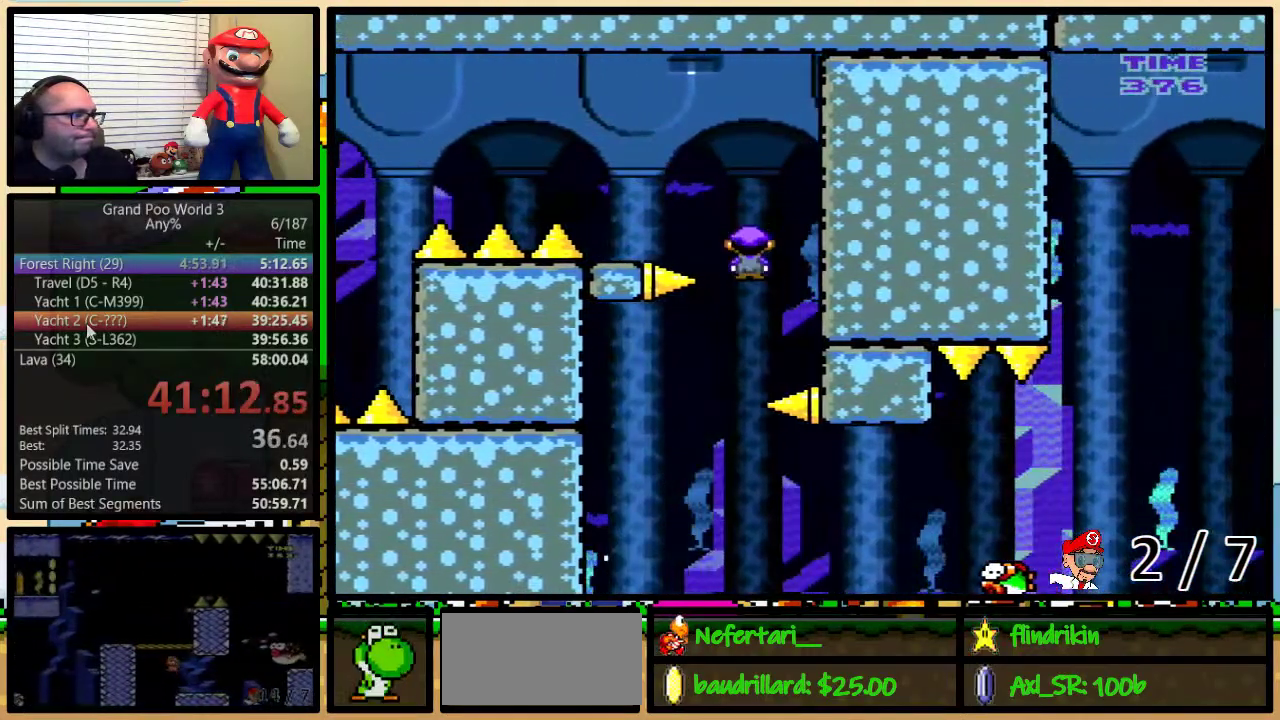
{"buttons": ["Y", "DPAD_UP", "DPAD_RIGHT"], "events": [[333, "DPAD_LEFT", "up"], [333, "DPAD_RIGHT", "down"], [483, "DPAD_UP", "down"]]}
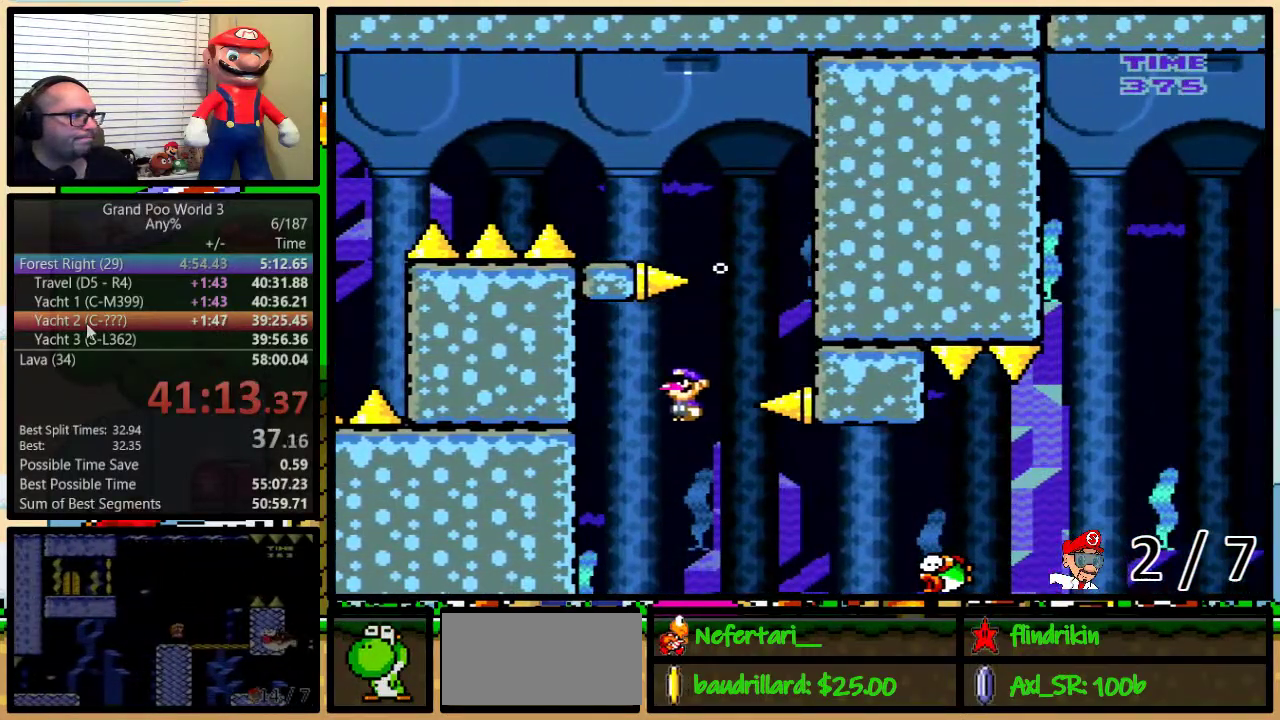
{"buttons": ["A", "Y", "DPAD_UP", "DPAD_RIGHT"], "events": [[233, "A", "down"]]}
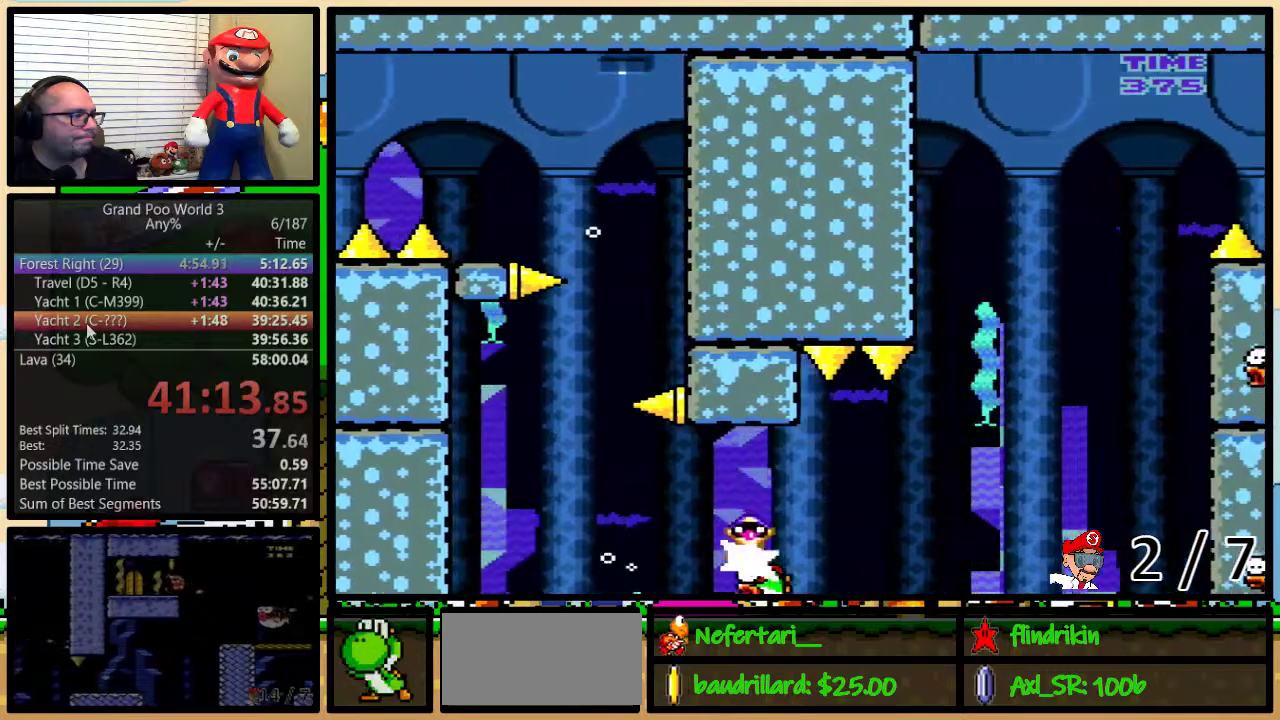
{"buttons": ["A", "Y", "DPAD_RIGHT"], "events": [[483, "DPAD_UP", "up"]]}
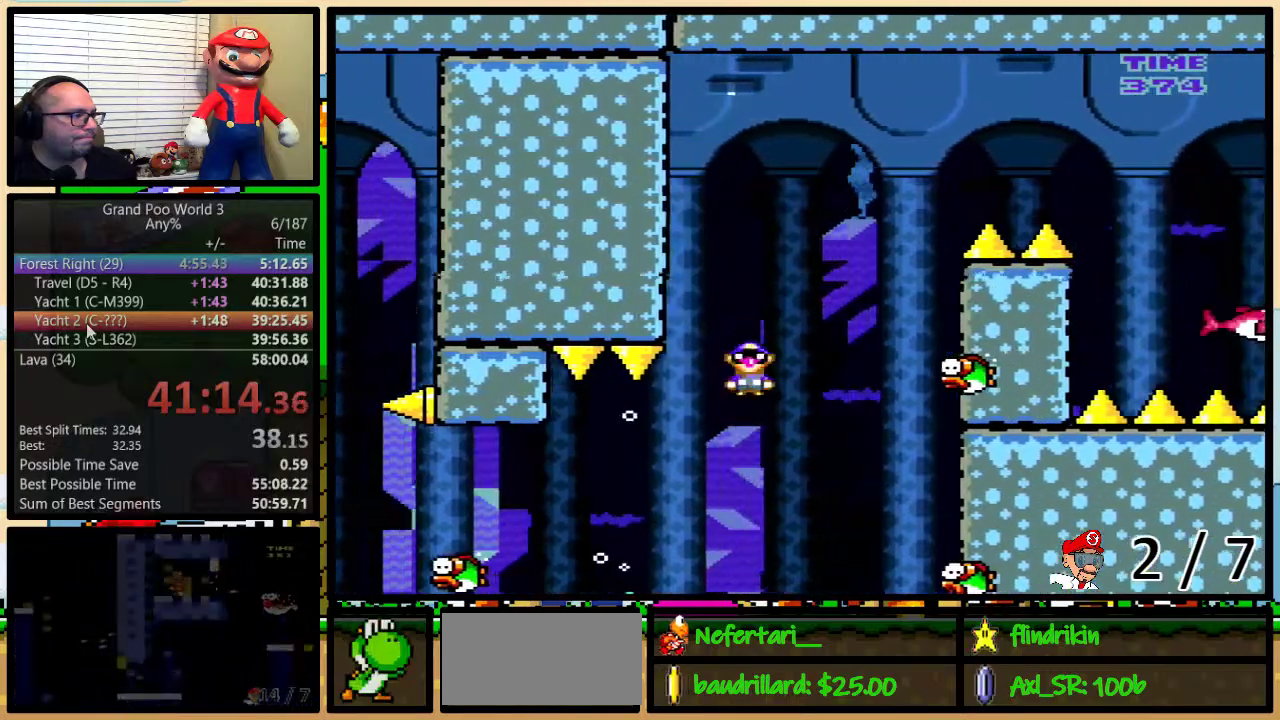
{"buttons": ["A", "Y", "DPAD_UP"], "events": [[133, "A", "up"], [267, "A", "down"], [267, "DPAD_RIGHT", "up"], [300, "DPAD_LEFT", "down"], [450, "DPAD_UP", "down"], [483, "DPAD_LEFT", "up"]]}
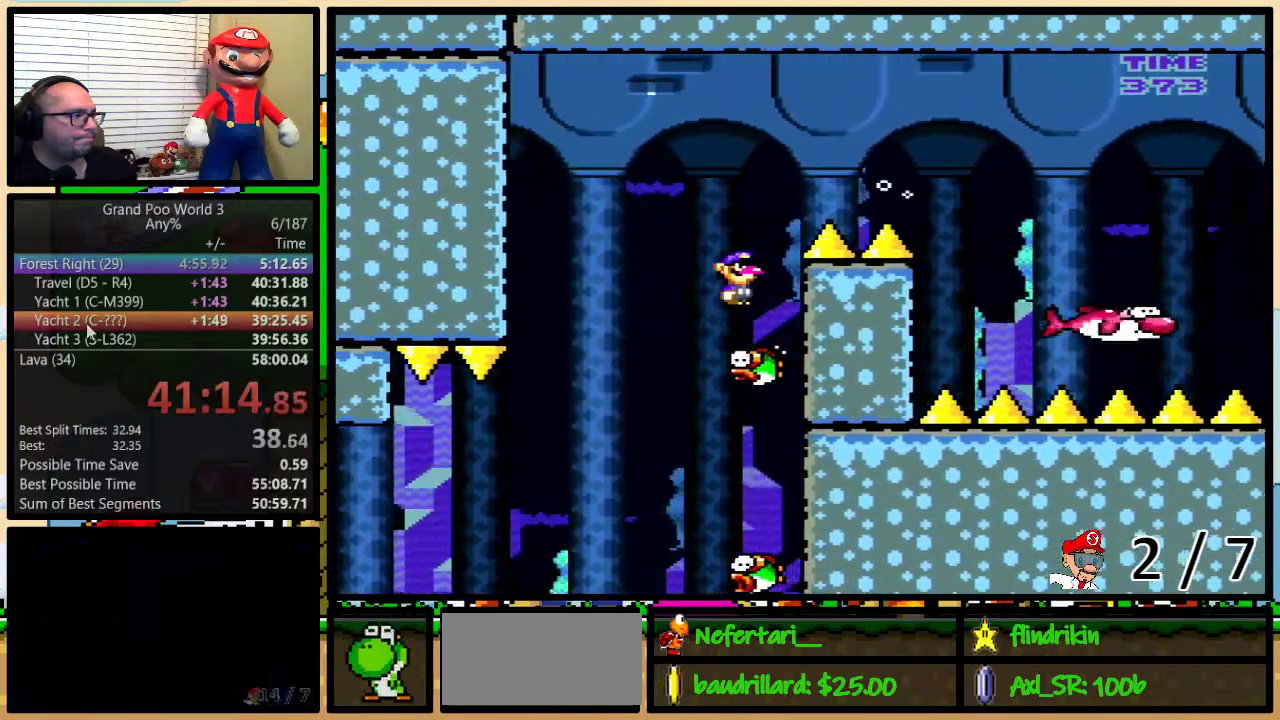
{"buttons": ["Y", "DPAD_RIGHT"], "events": [[17, "DPAD_RIGHT", "down"], [33, "DPAD_UP", "up"], [67, "DPAD_RIGHT", "up"], [200, "DPAD_RIGHT", "down"], [233, "DPAD_UP", "down"], [367, "DPAD_UP", "up"], [400, "A", "up"]]}